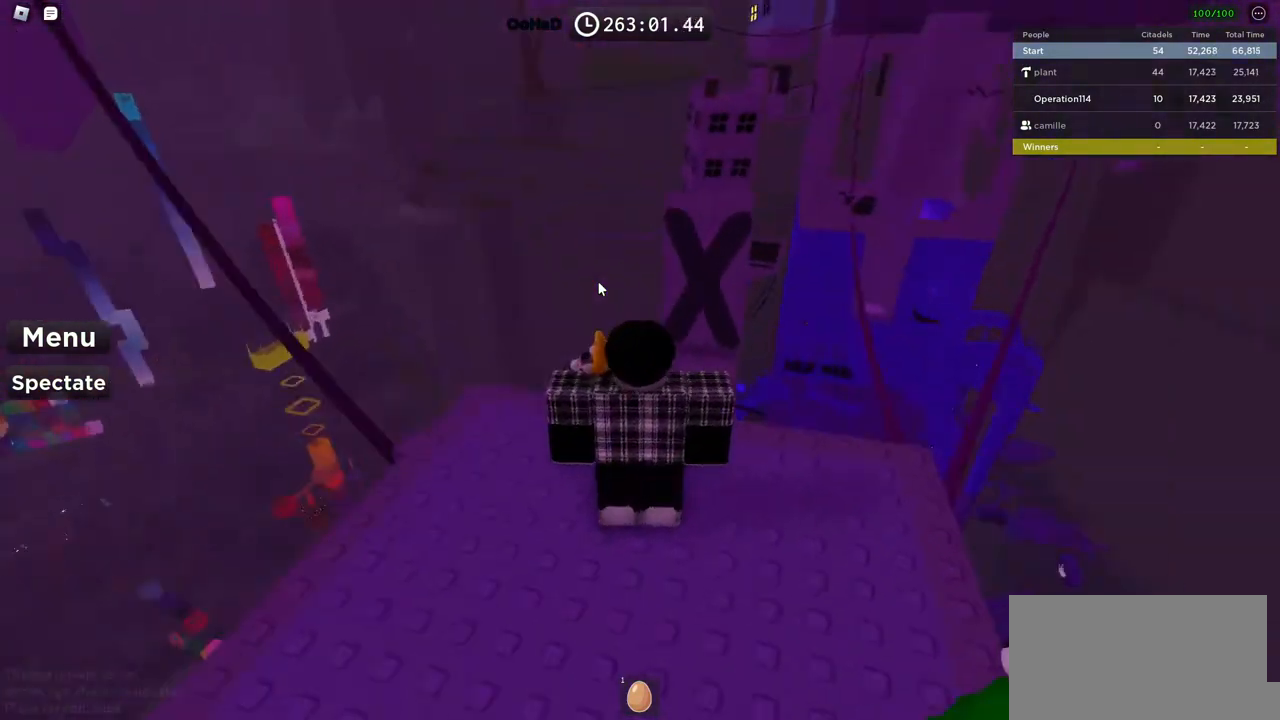
Gameplay with keyboard; each line is a JSON object with the keys held at the frame after it. "events" lists presses ("down") and releases ("up") of "a", "ctrl", "d", "e", "f", "q", "r", "s", "shift", "space", "tab" and "w" between this image and that frame as [ms after this image, input, new state], when the widget could be followed in between. No other keys are recorded. Mouse input is not recorded.
{"keys": ["w"], "events": [[483, "w", "down"]]}
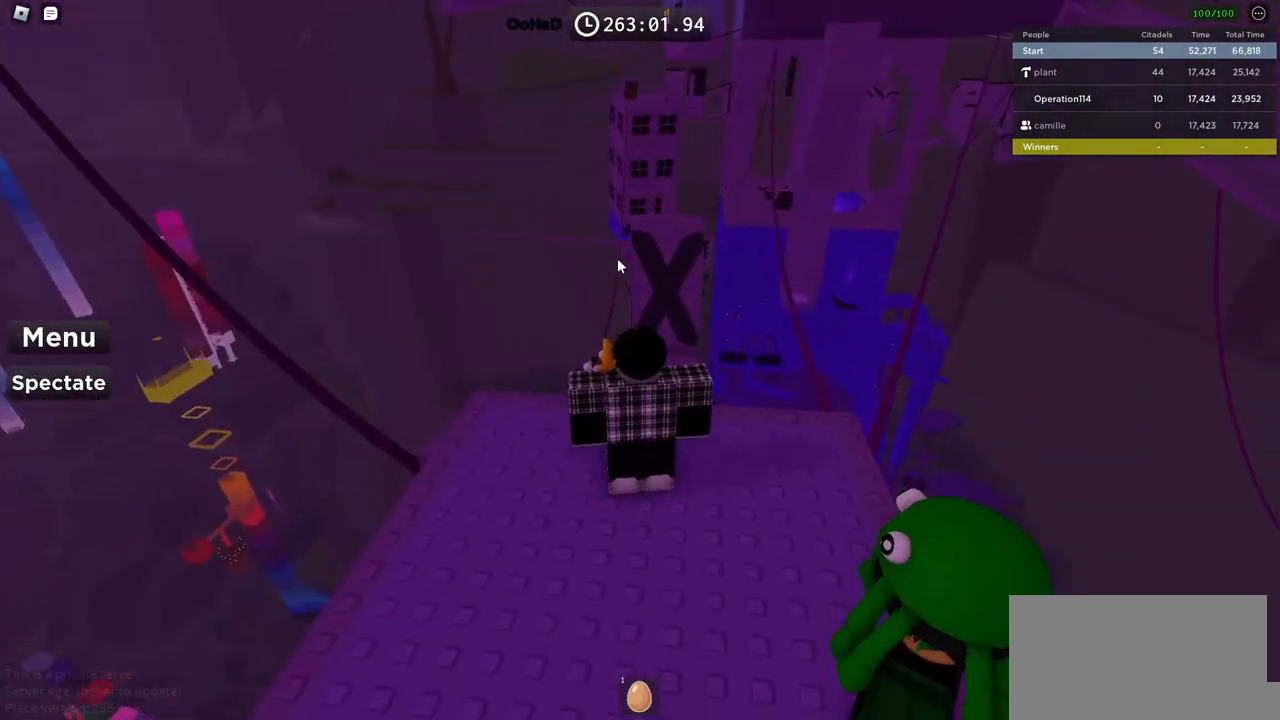
{"keys": ["w"], "events": []}
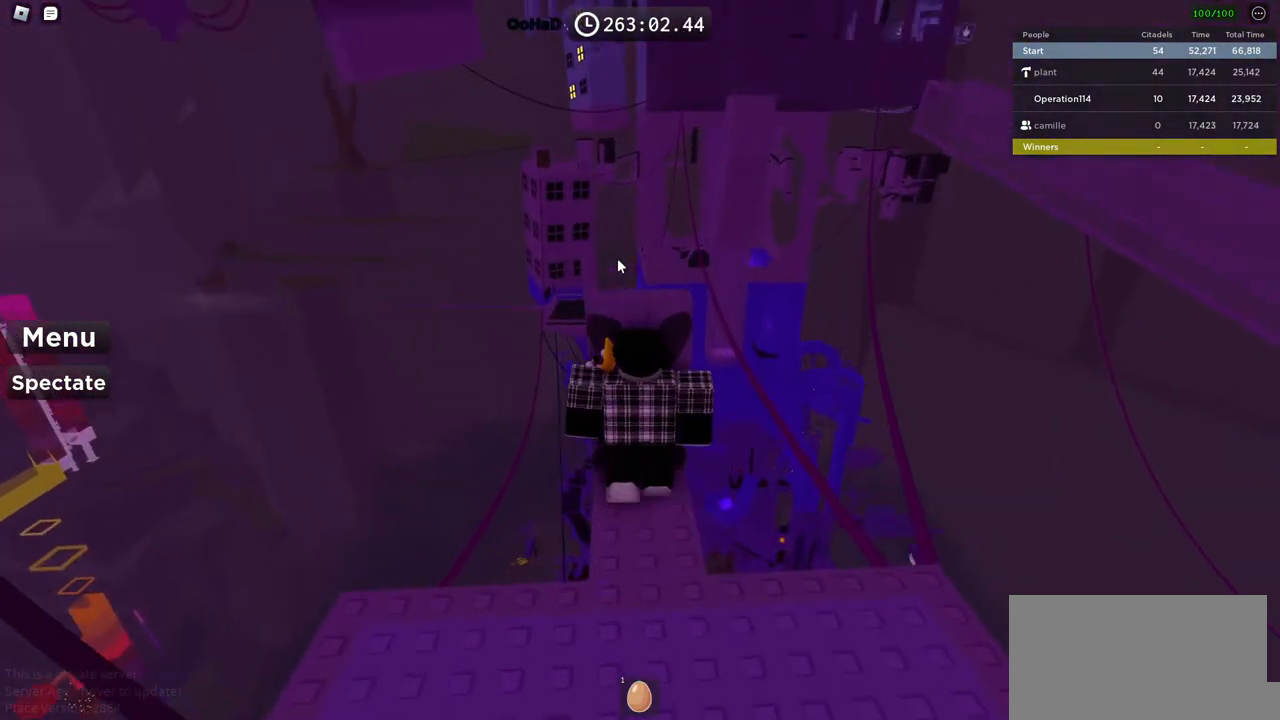
{"keys": ["w"], "events": []}
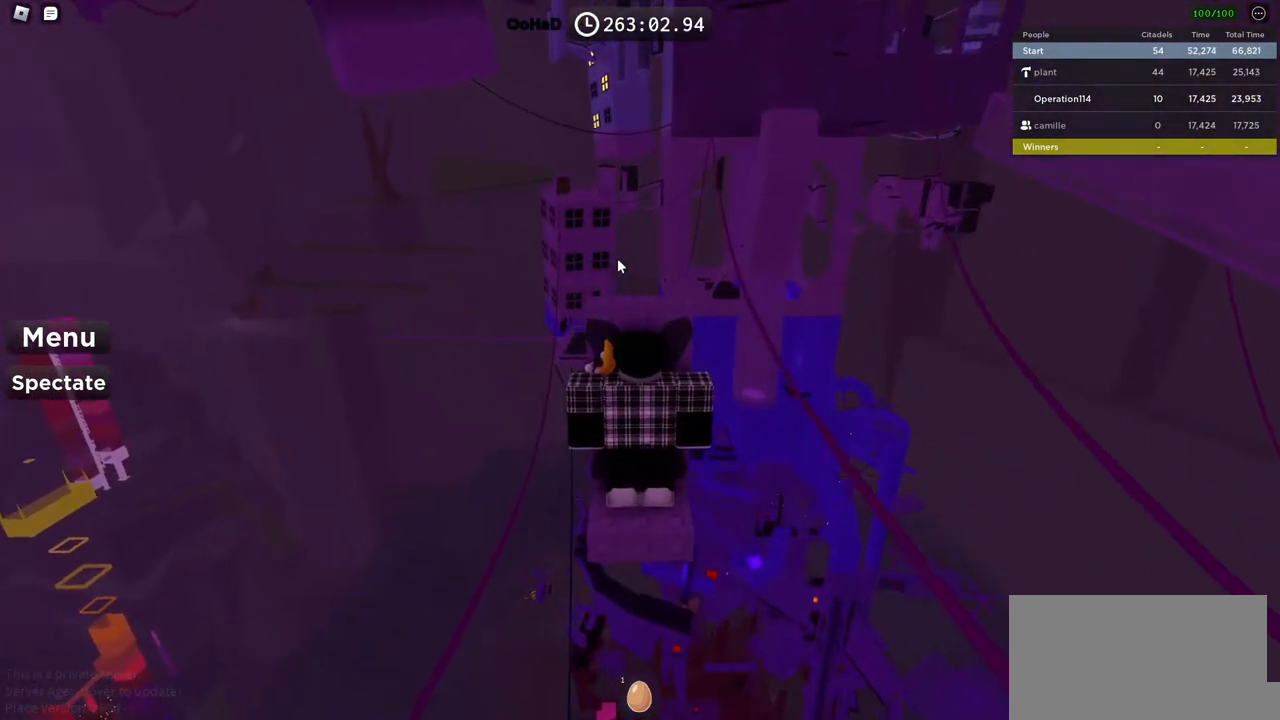
{"keys": ["w"], "events": []}
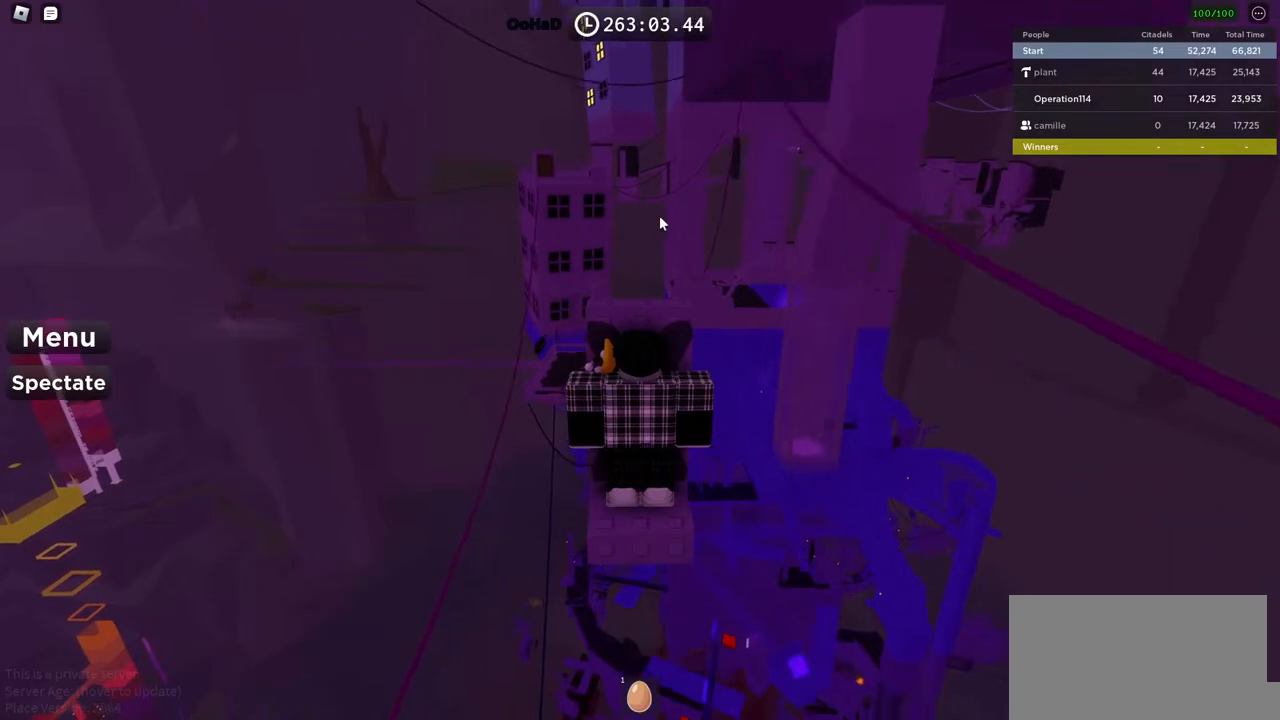
{"keys": ["w"], "events": []}
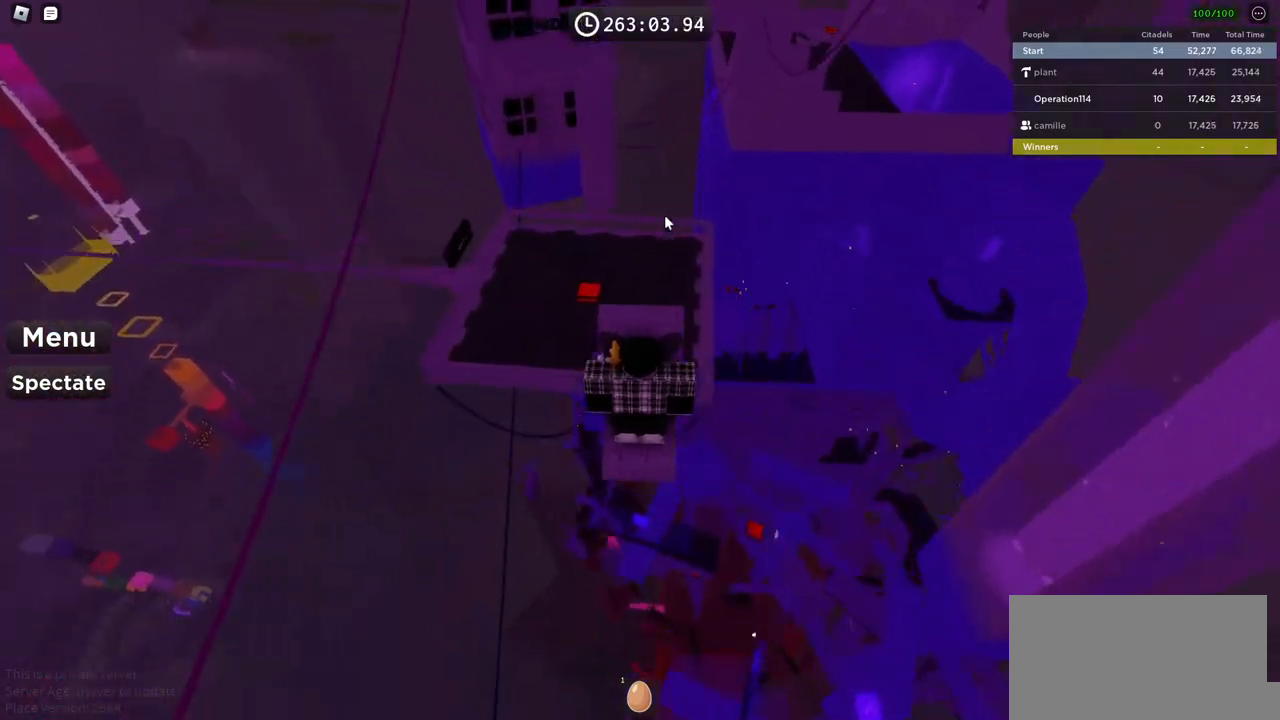
{"keys": ["w"], "events": []}
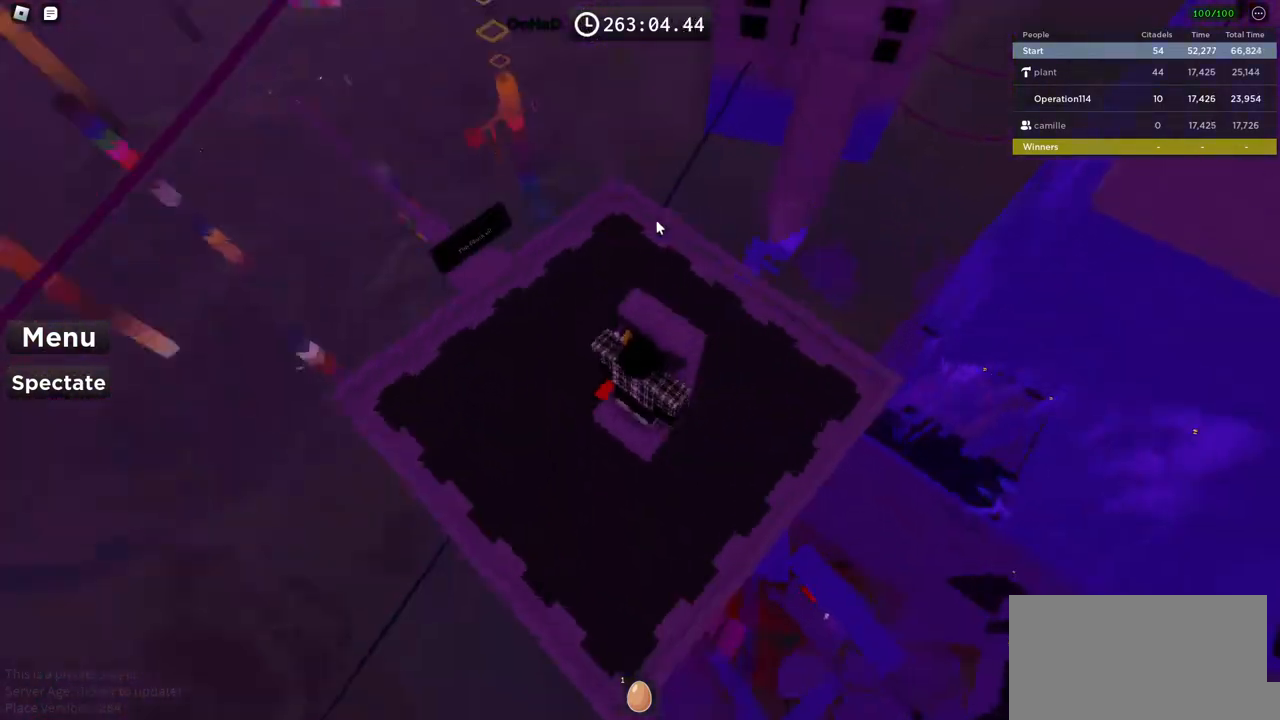
{"keys": ["d", "shift", "w"], "events": [[17, "space", "down"], [200, "space", "up"], [400, "shift", "down"], [500, "d", "down"]]}
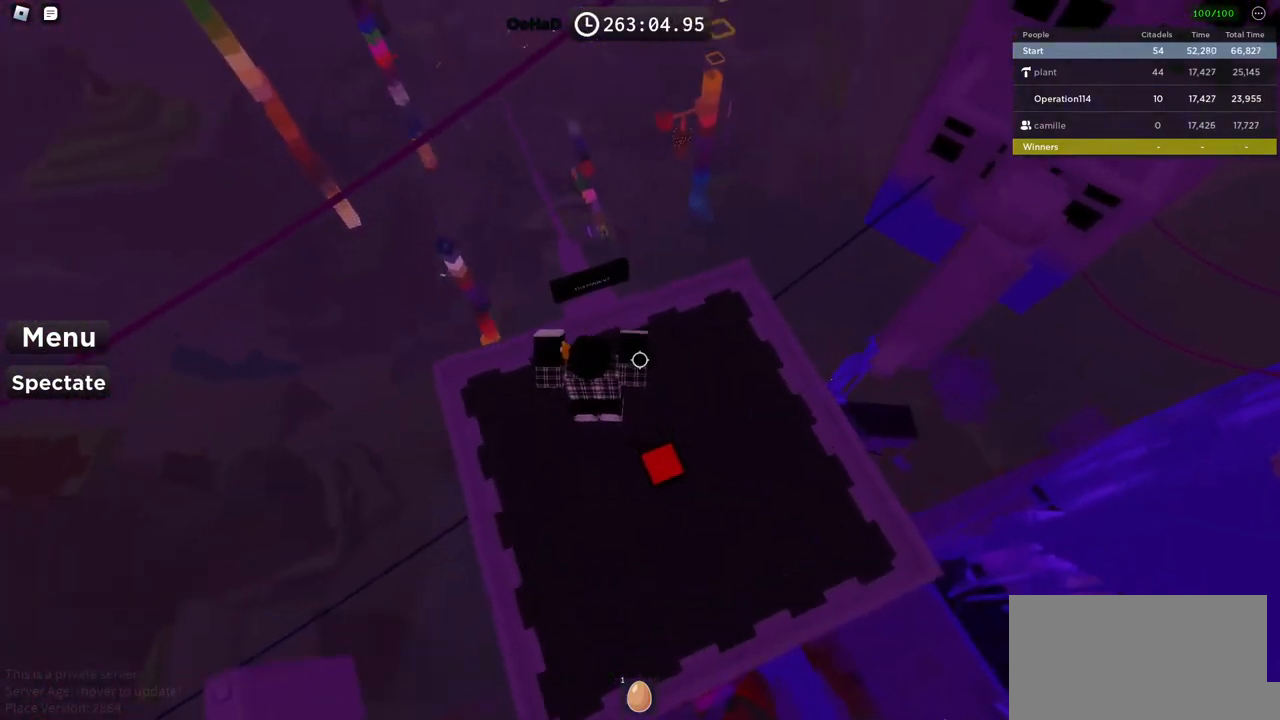
{"keys": ["d", "w"], "events": [[133, "shift", "up"]]}
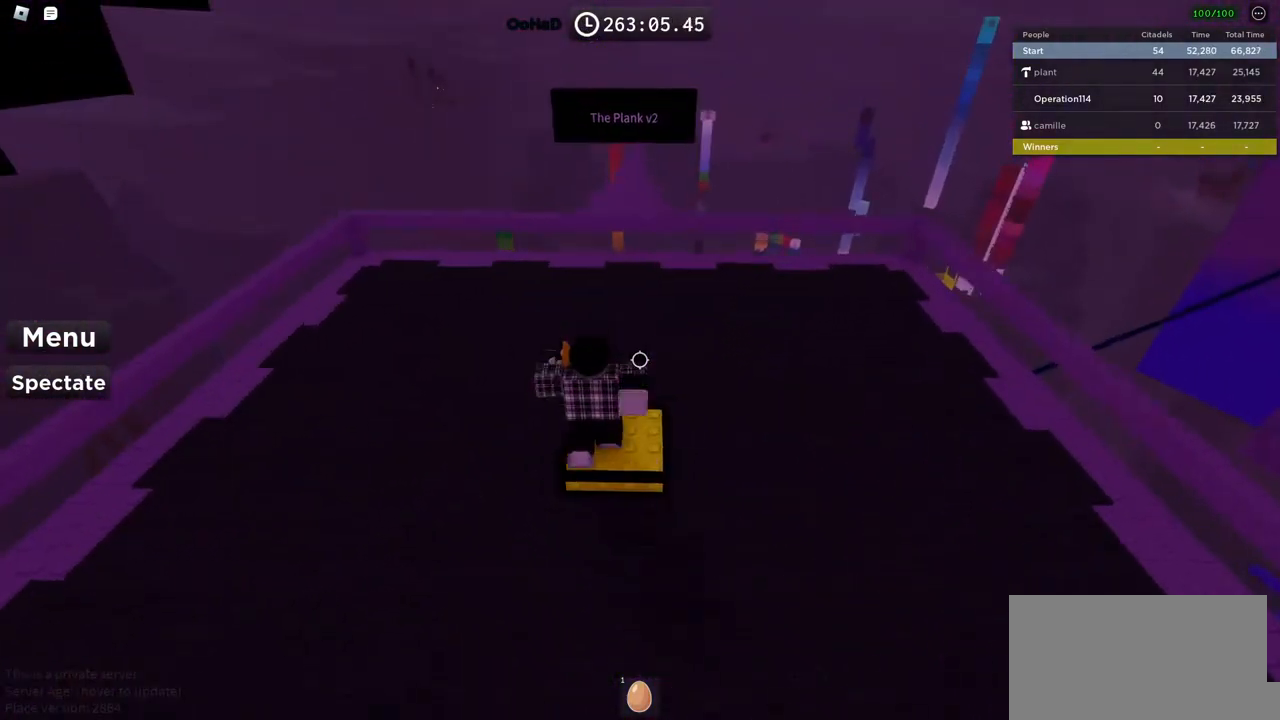
{"keys": [], "events": [[83, "d", "up"], [100, "shift", "down"], [283, "w", "up"], [317, "shift", "up"]]}
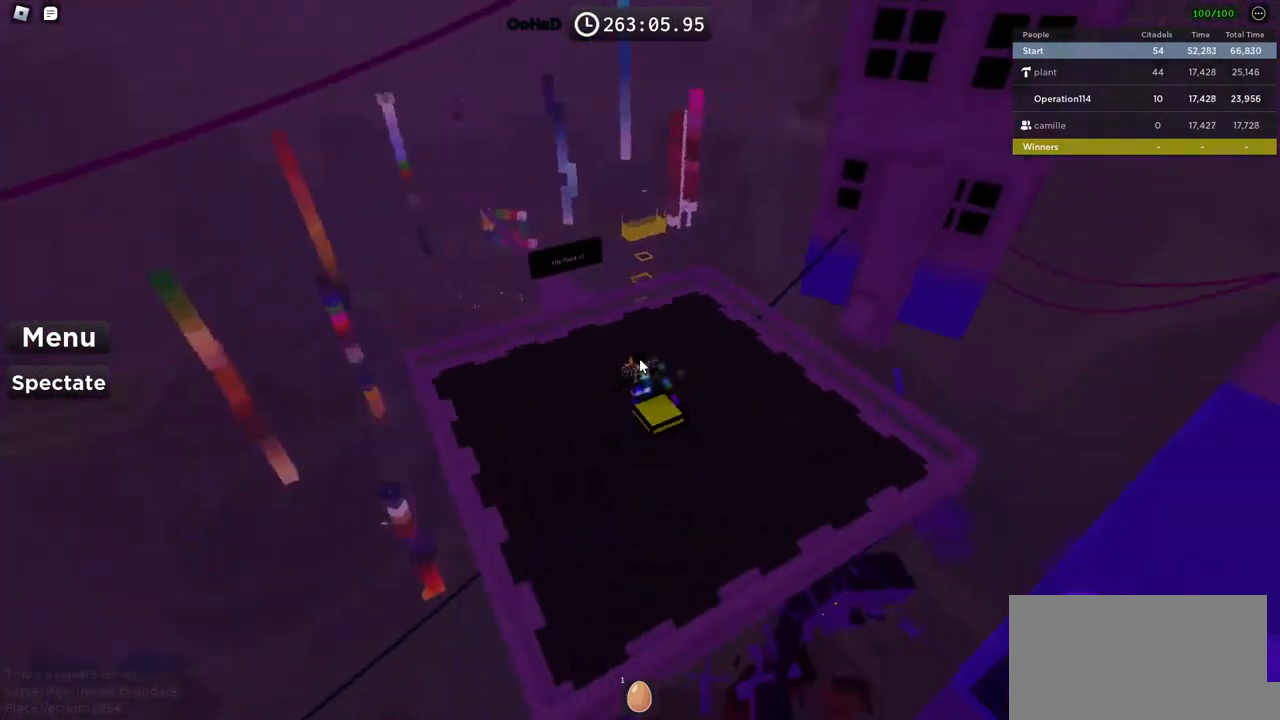
{"keys": [], "events": [[83, "a", "down"], [267, "a", "up"]]}
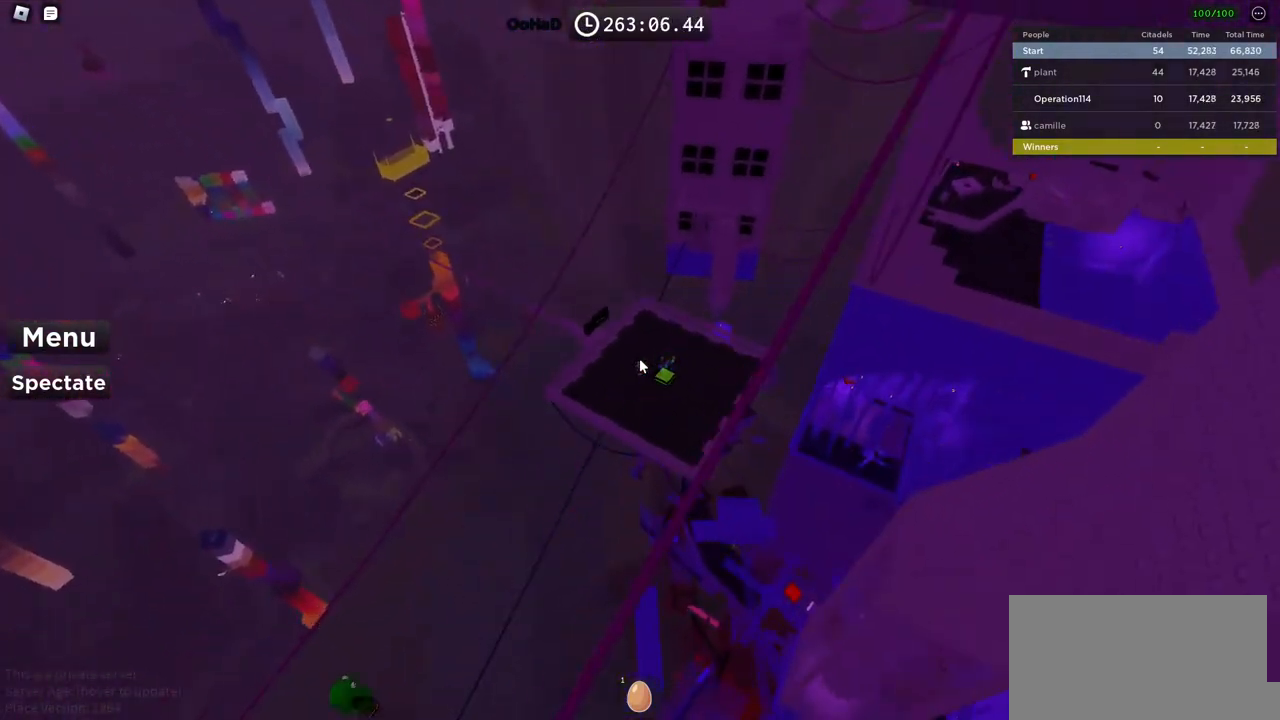
{"keys": ["w"], "events": [[433, "w", "down"]]}
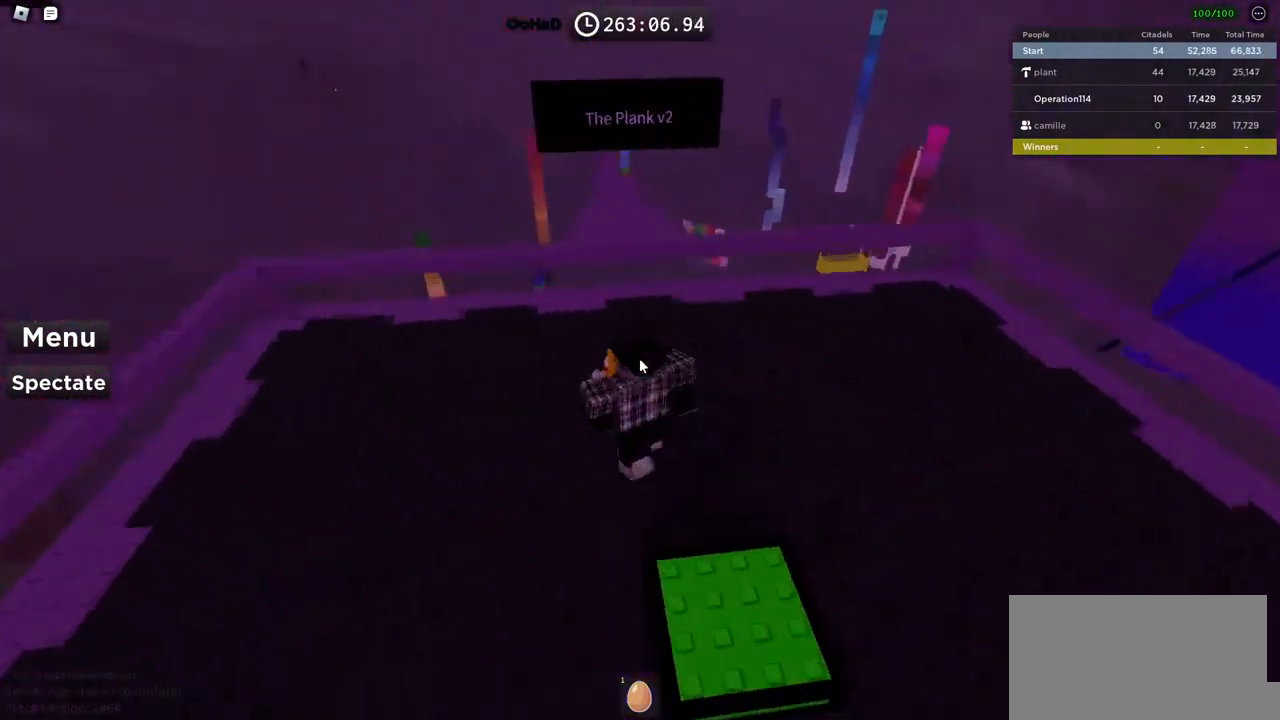
{"keys": ["space", "w"], "events": [[450, "space", "down"]]}
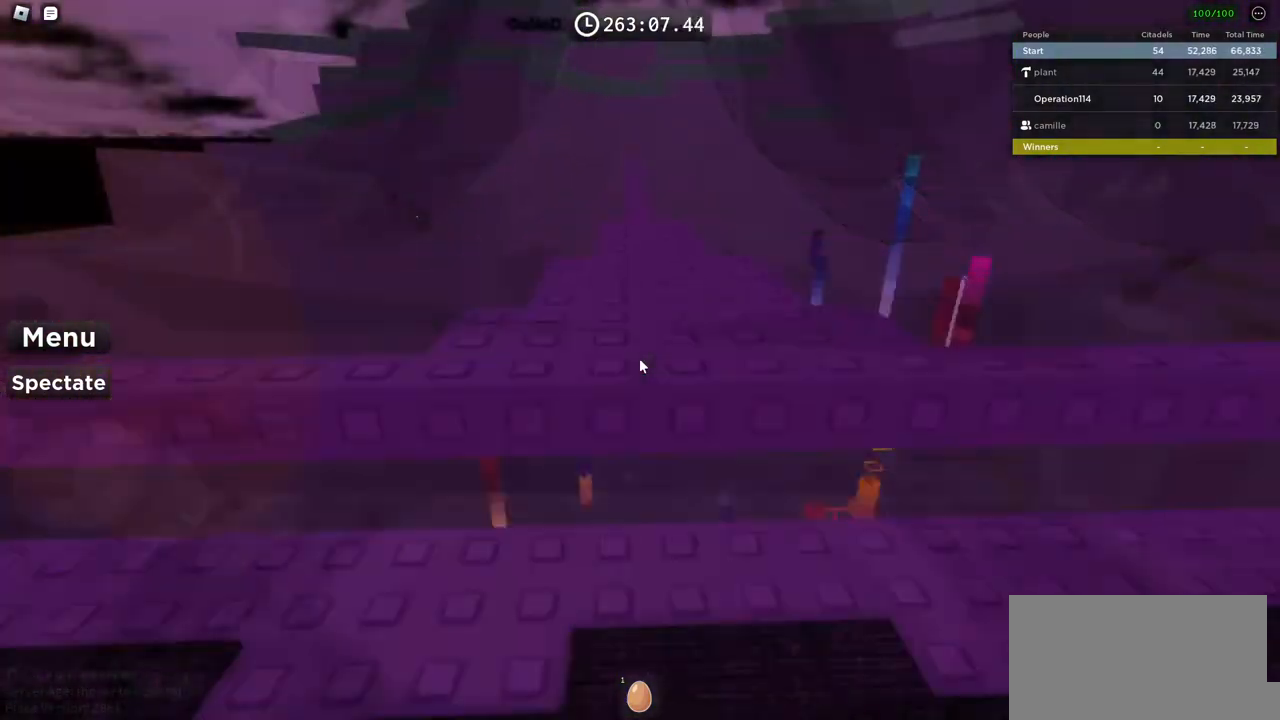
{"keys": ["w"], "events": [[150, "space", "up"]]}
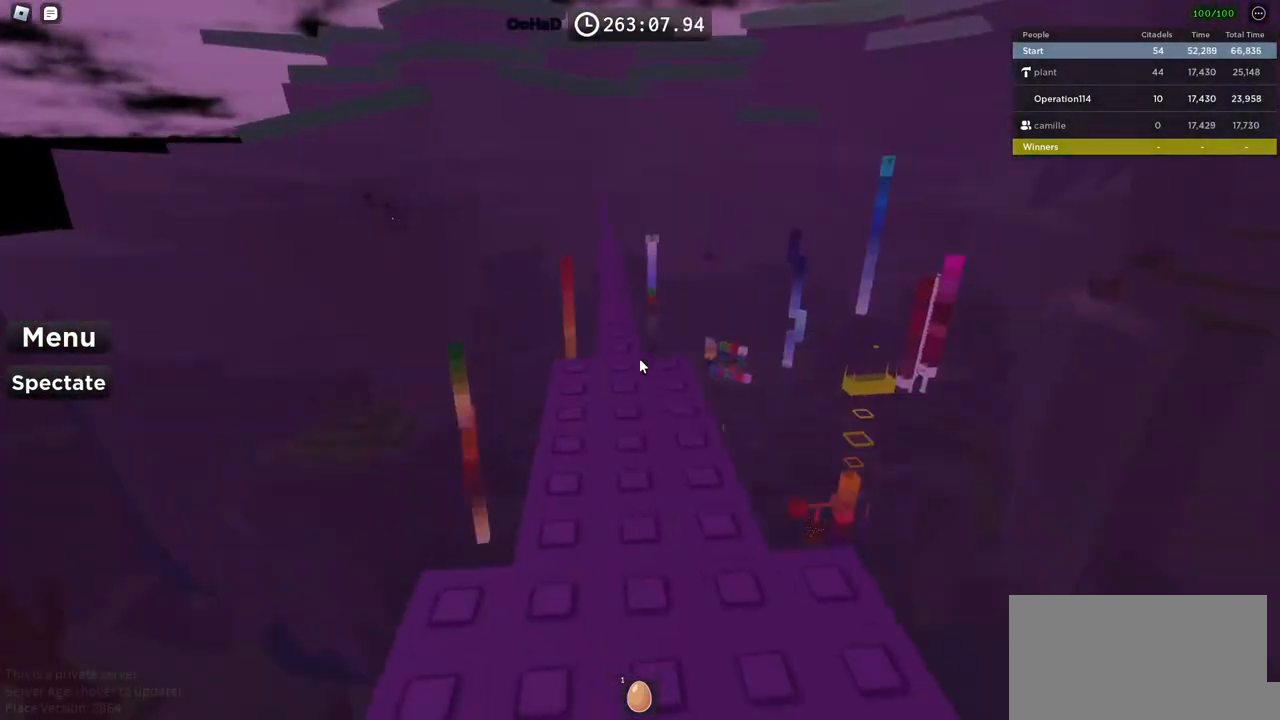
{"keys": ["space"], "events": [[150, "w", "up"], [217, "space", "down"]]}
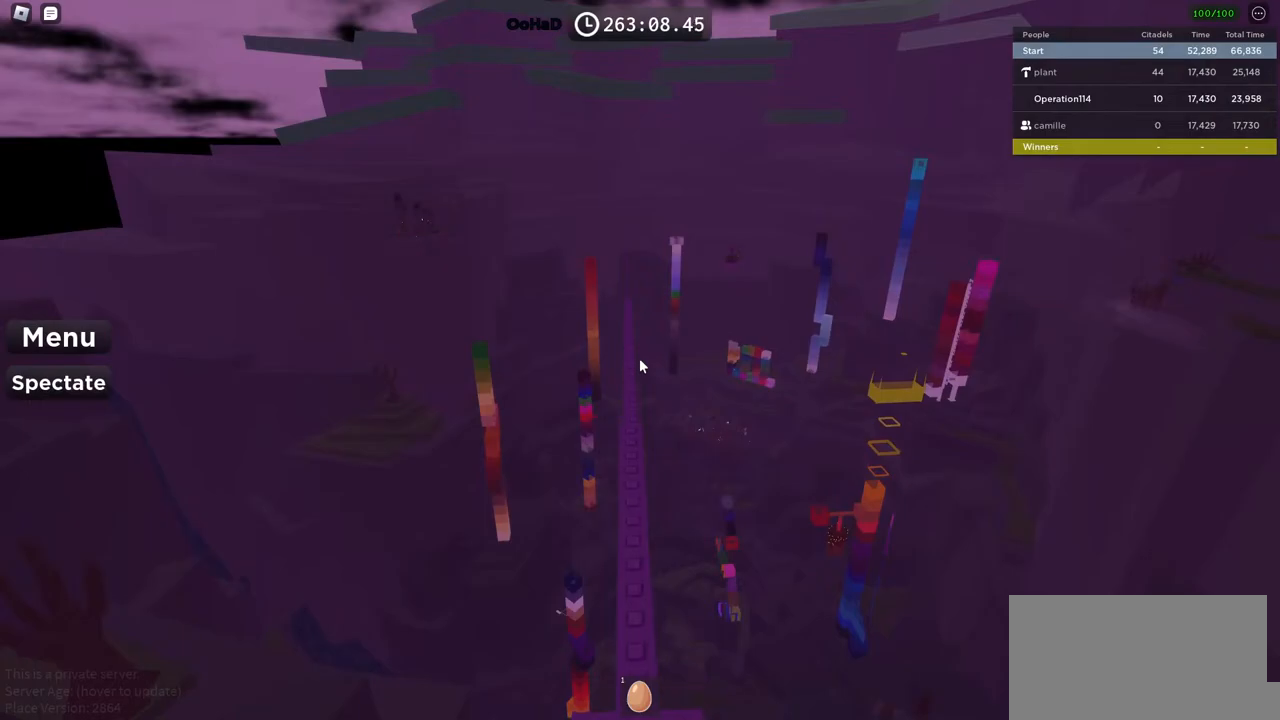
{"keys": ["space"], "events": []}
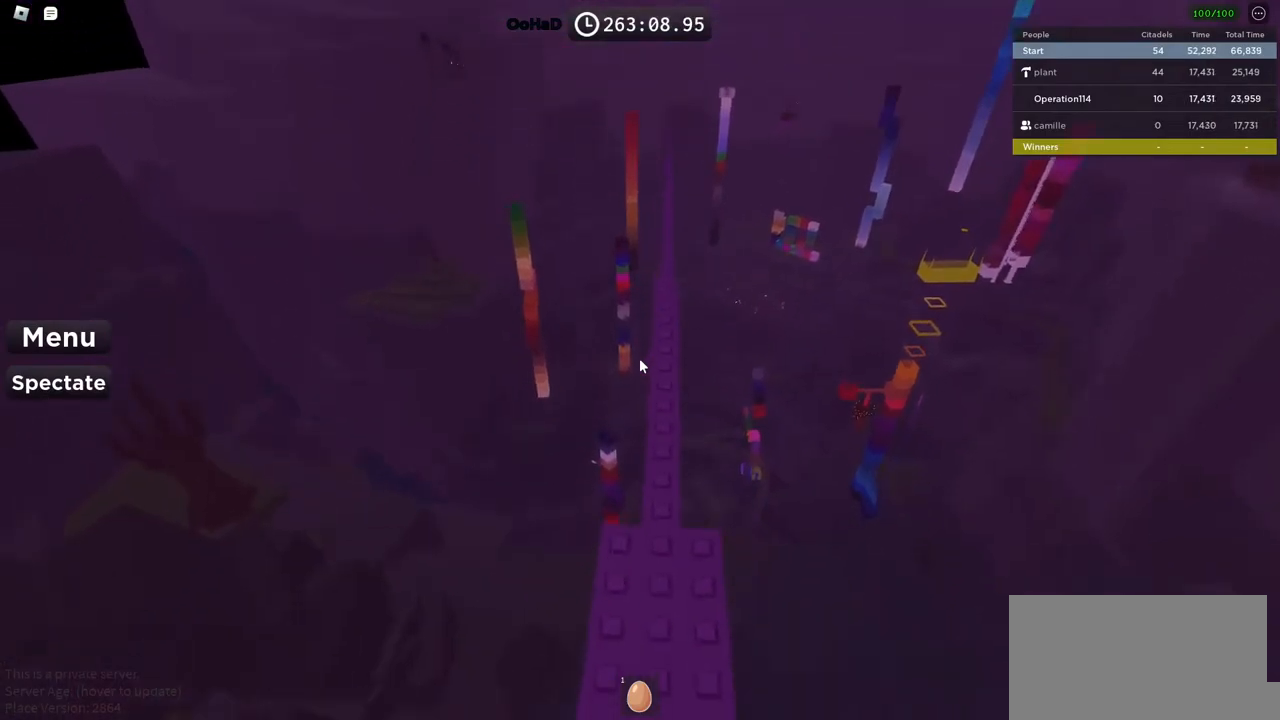
{"keys": ["space", "w"], "events": [[500, "w", "down"]]}
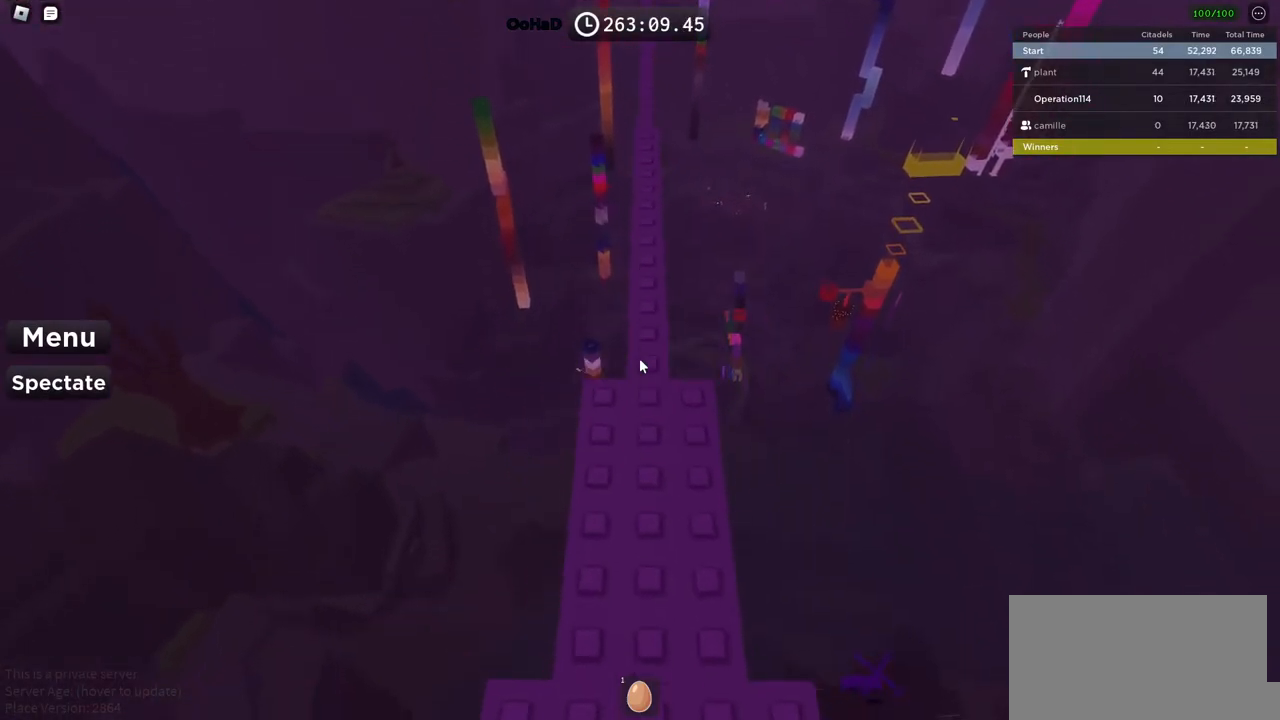
{"keys": ["space"], "events": [[100, "w", "up"]]}
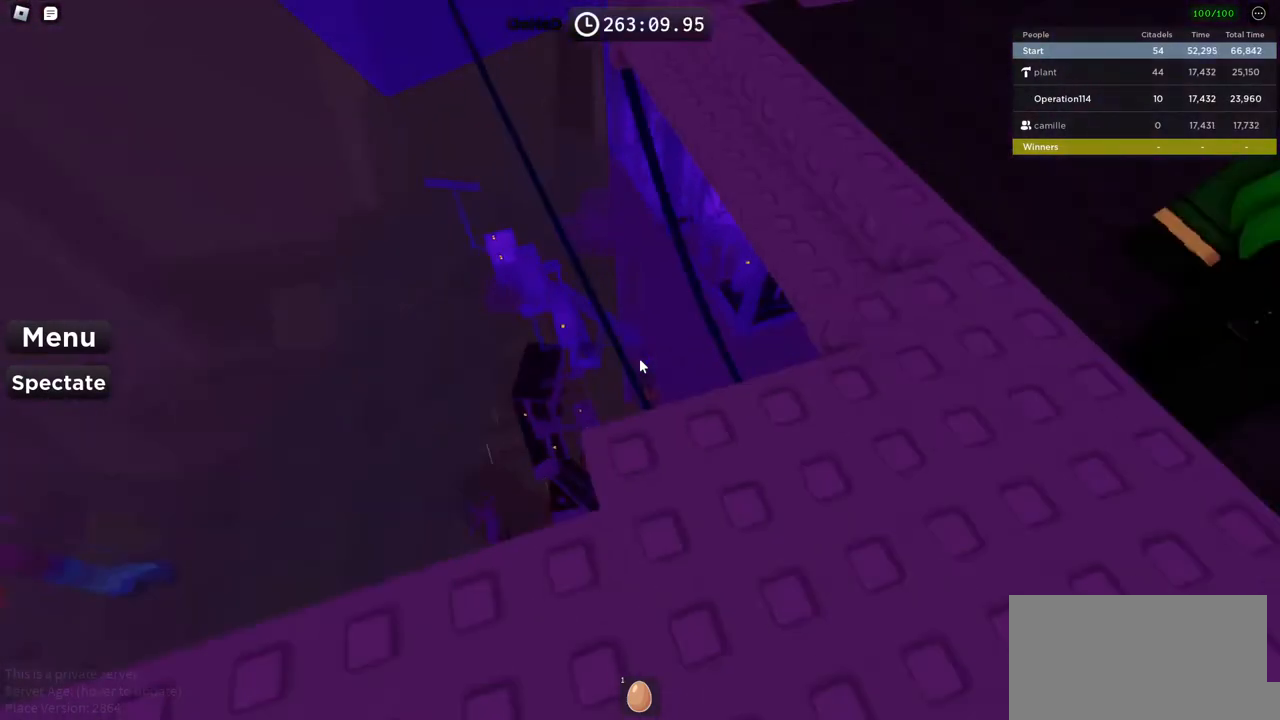
{"keys": ["w"], "events": [[250, "space", "up"], [267, "w", "down"]]}
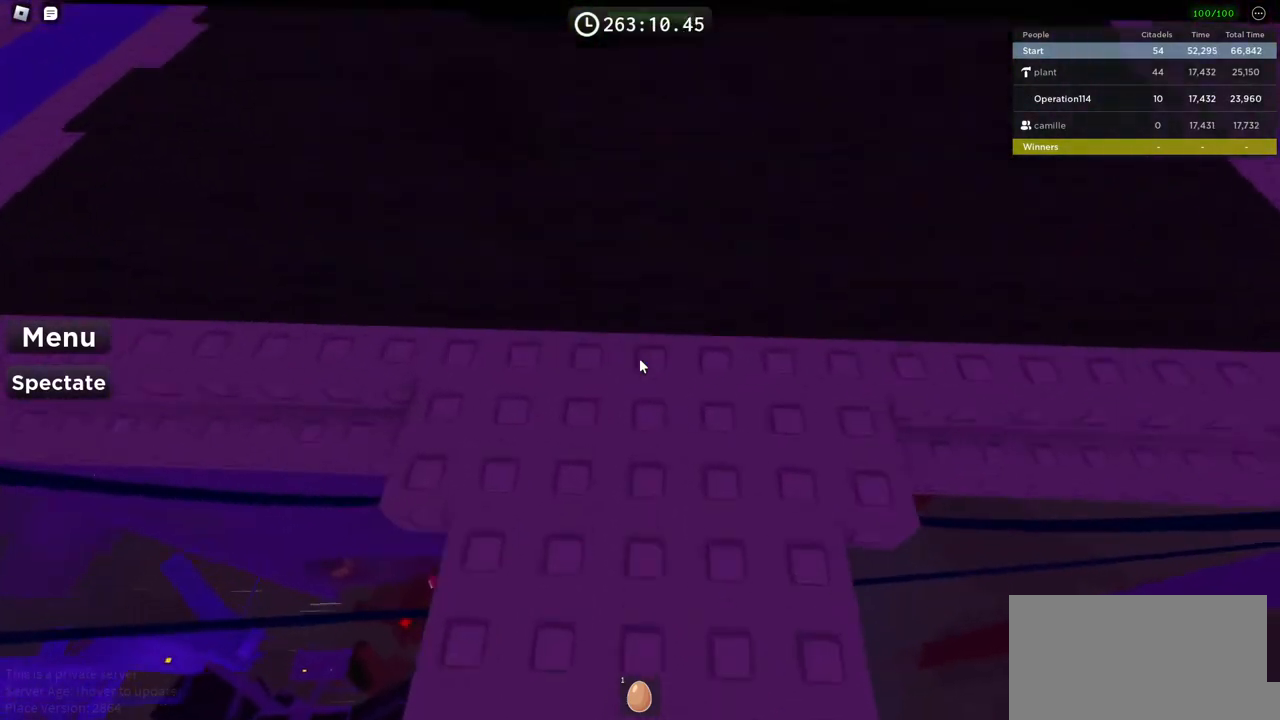
{"keys": ["d", "w"], "events": [[167, "space", "down"], [383, "d", "down"], [433, "space", "up"]]}
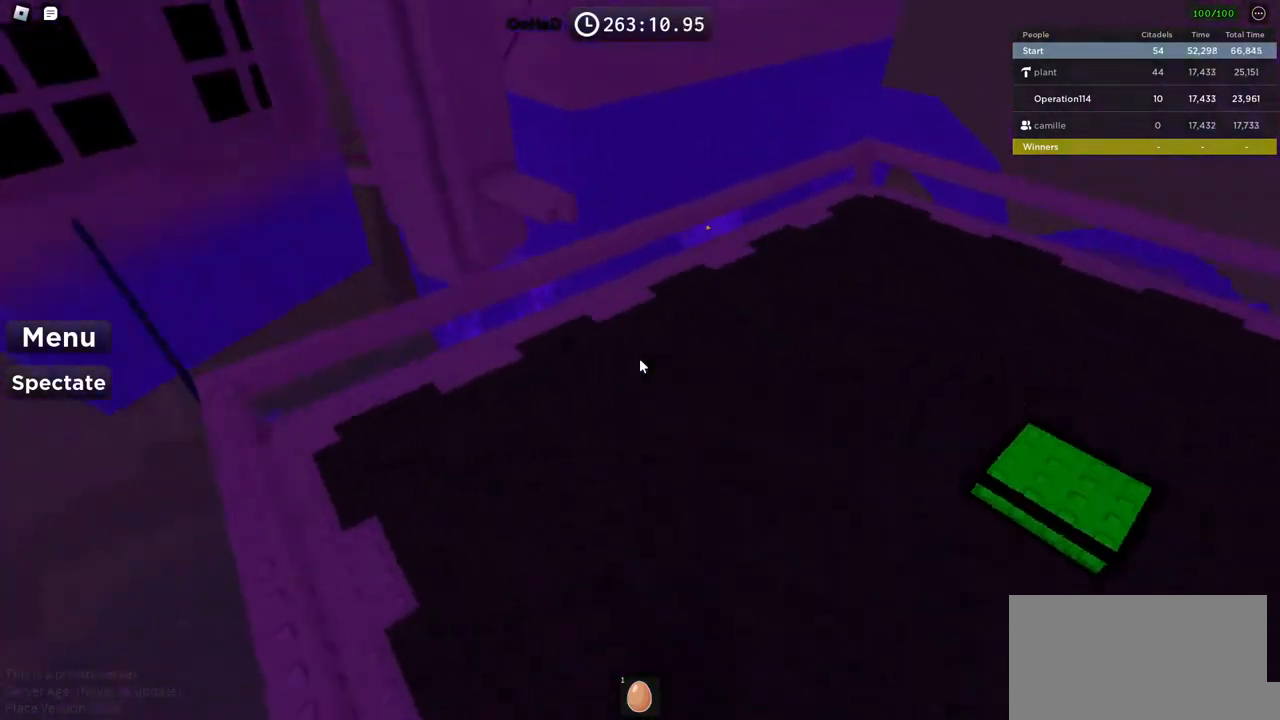
{"keys": ["d", "w"], "events": [[67, "shift", "down"], [233, "shift", "up"]]}
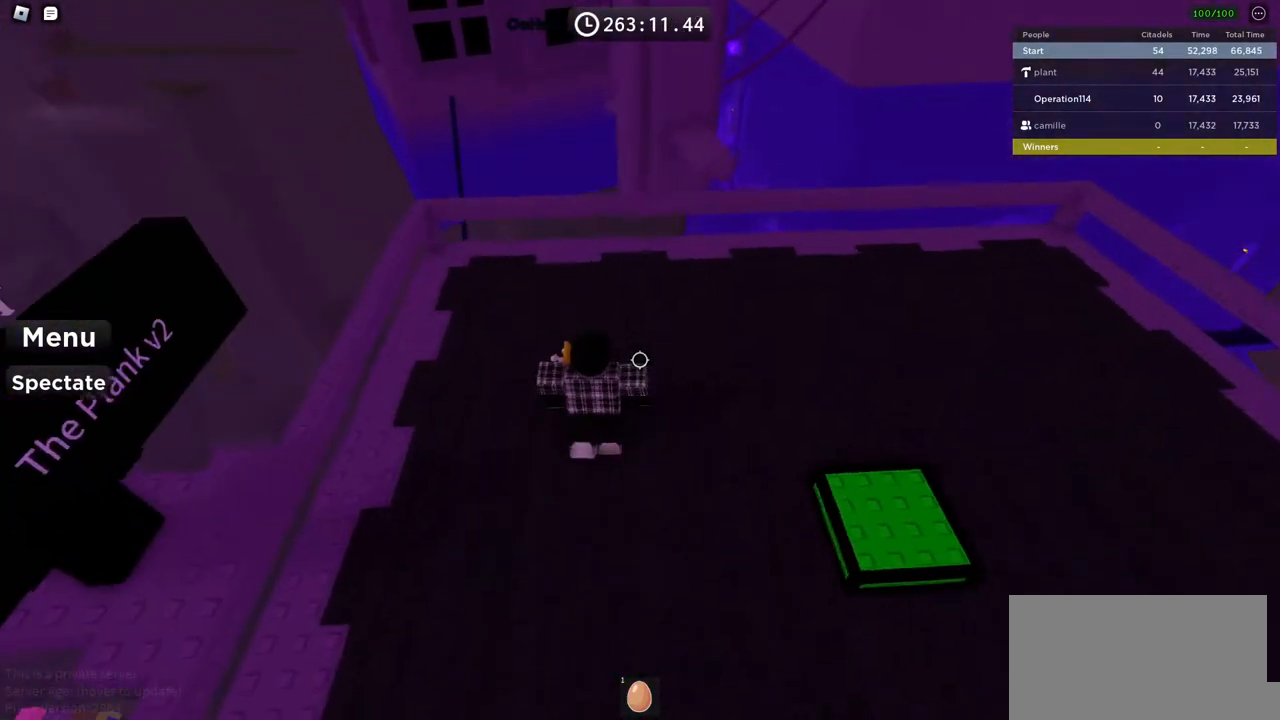
{"keys": ["d"], "events": [[67, "space", "down"], [283, "space", "up"], [383, "w", "up"]]}
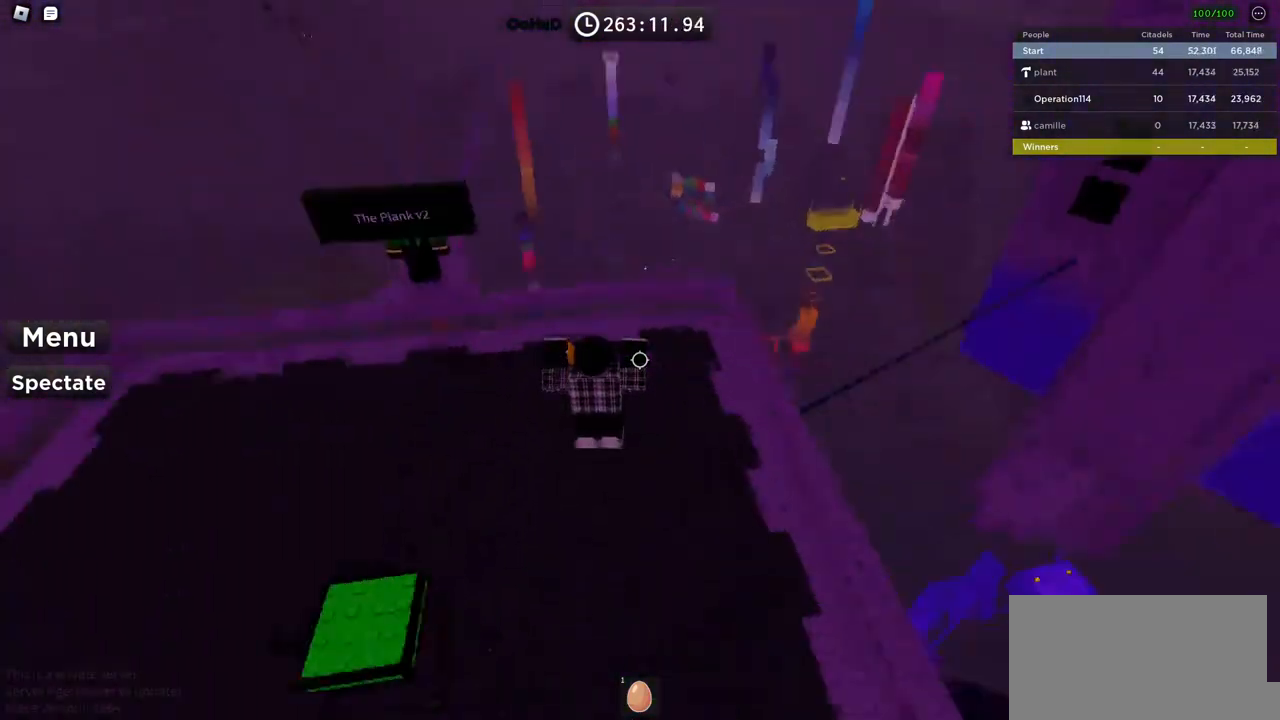
{"keys": [], "events": [[17, "s", "down"], [100, "d", "up"], [117, "space", "down"], [217, "s", "up"], [467, "space", "up"]]}
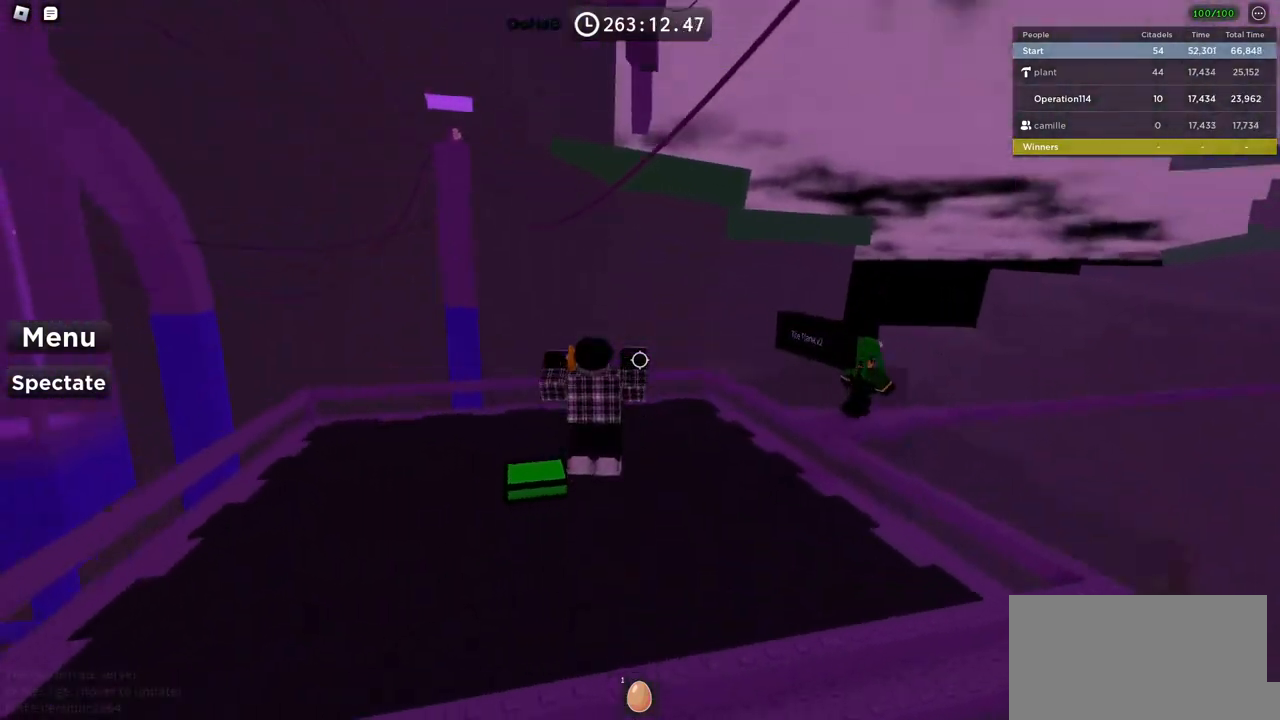
{"keys": ["space"], "events": [[317, "space", "down"]]}
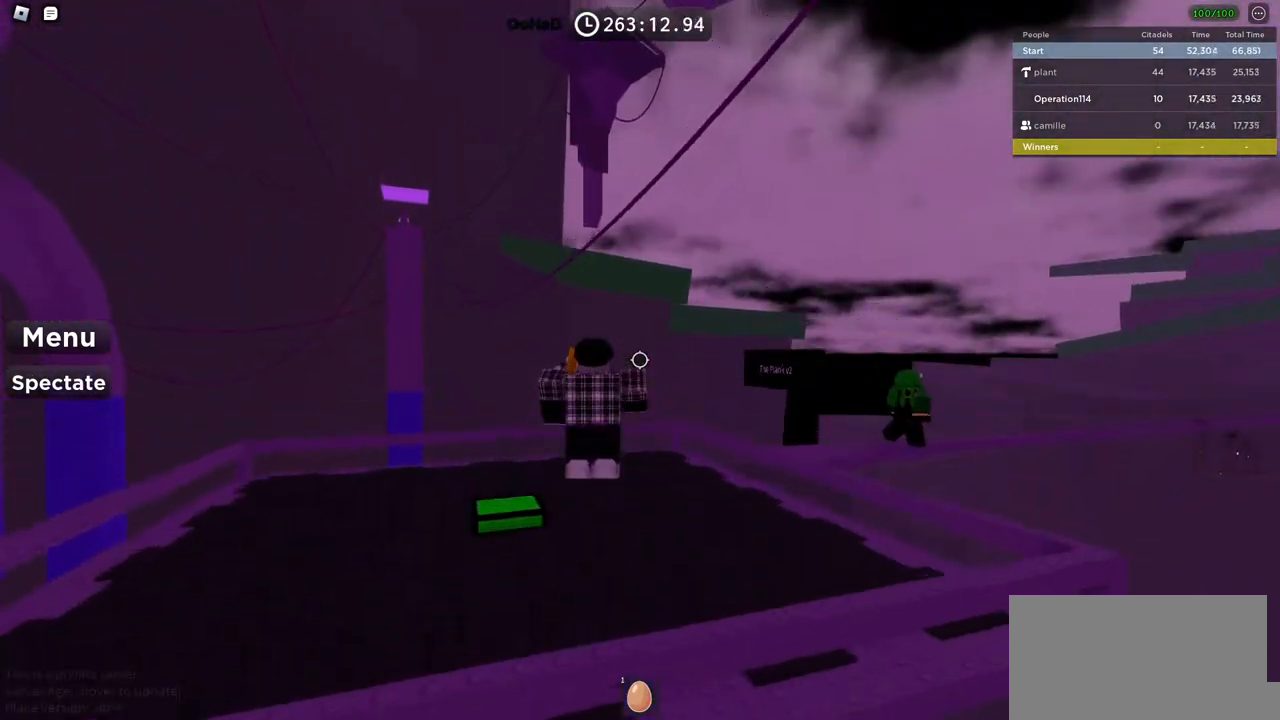
{"keys": [], "events": [[117, "space", "up"]]}
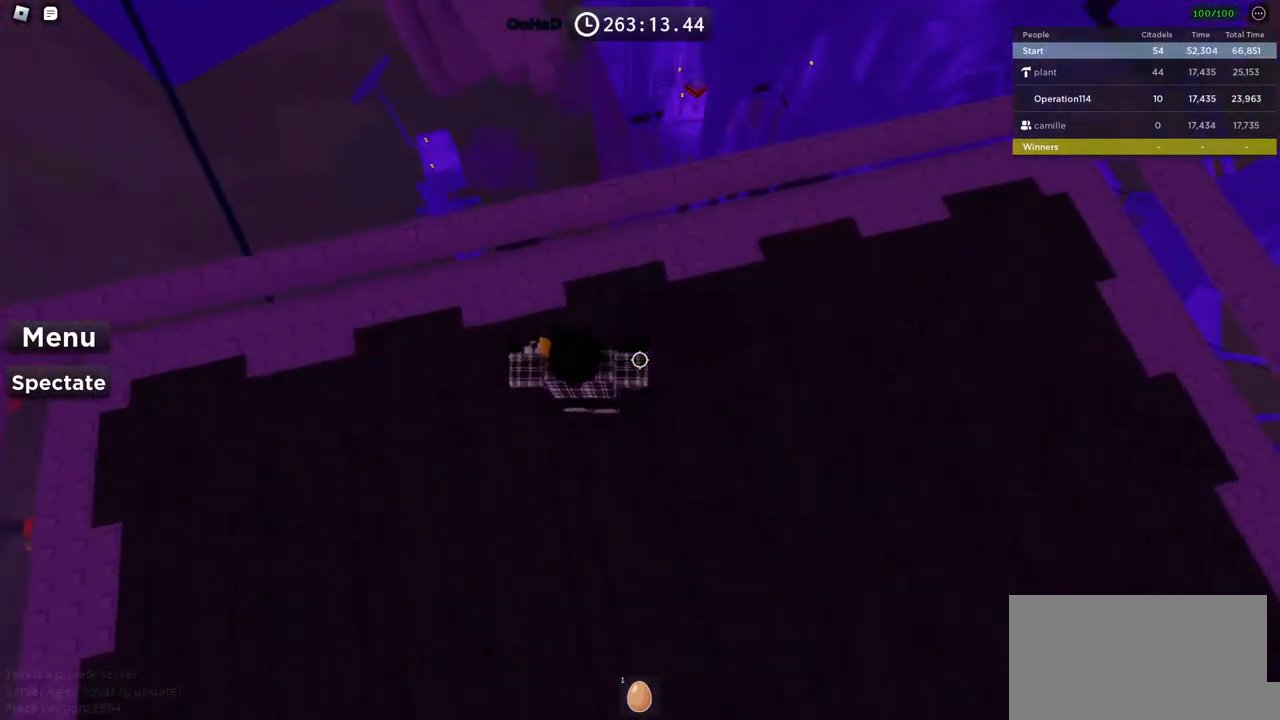
{"keys": ["w"], "events": [[33, "w", "down"], [83, "space", "down"], [283, "space", "up"], [333, "w", "up"], [467, "w", "down"]]}
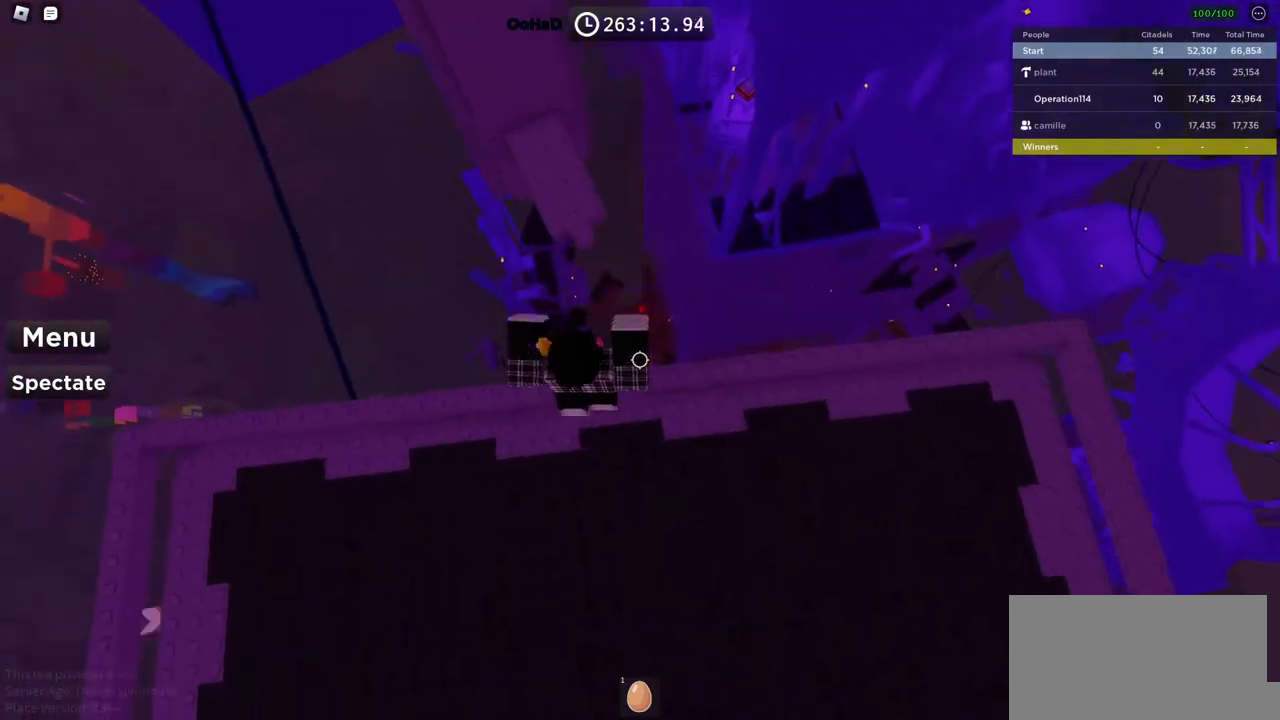
{"keys": ["w"], "events": [[117, "space", "down"], [333, "space", "up"]]}
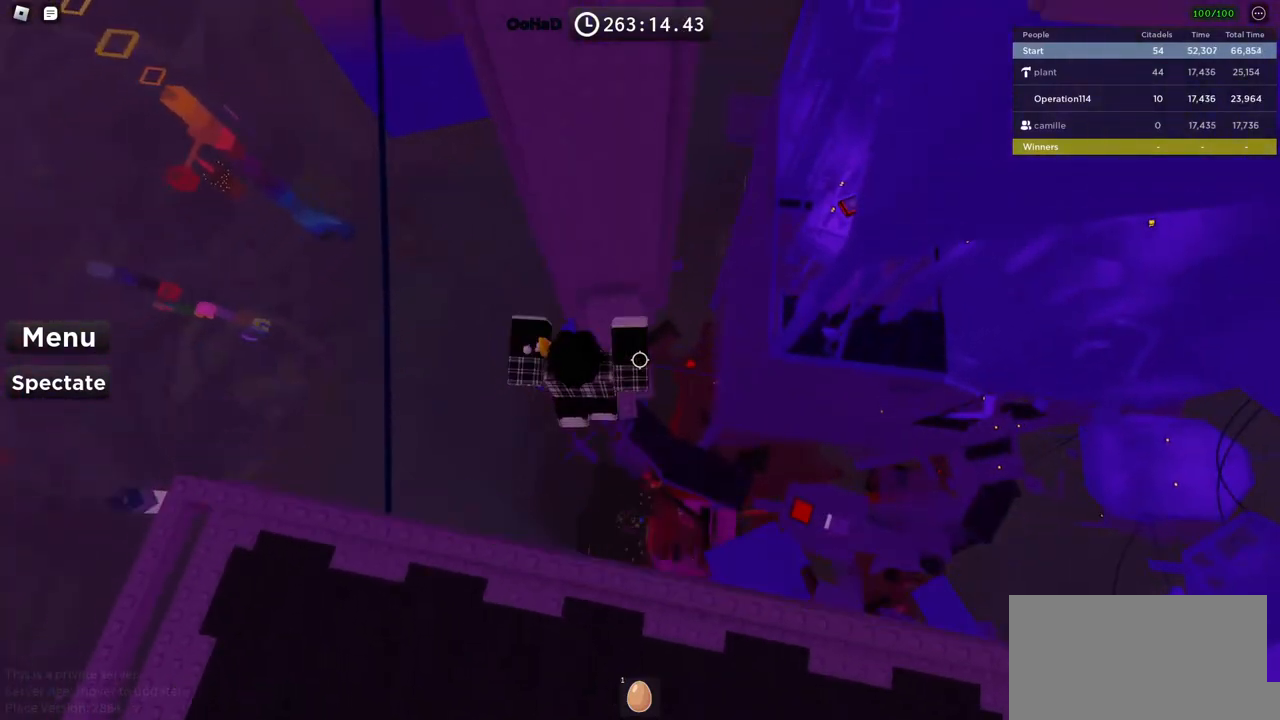
{"keys": [], "events": [[233, "d", "down"], [417, "w", "up"], [483, "d", "up"]]}
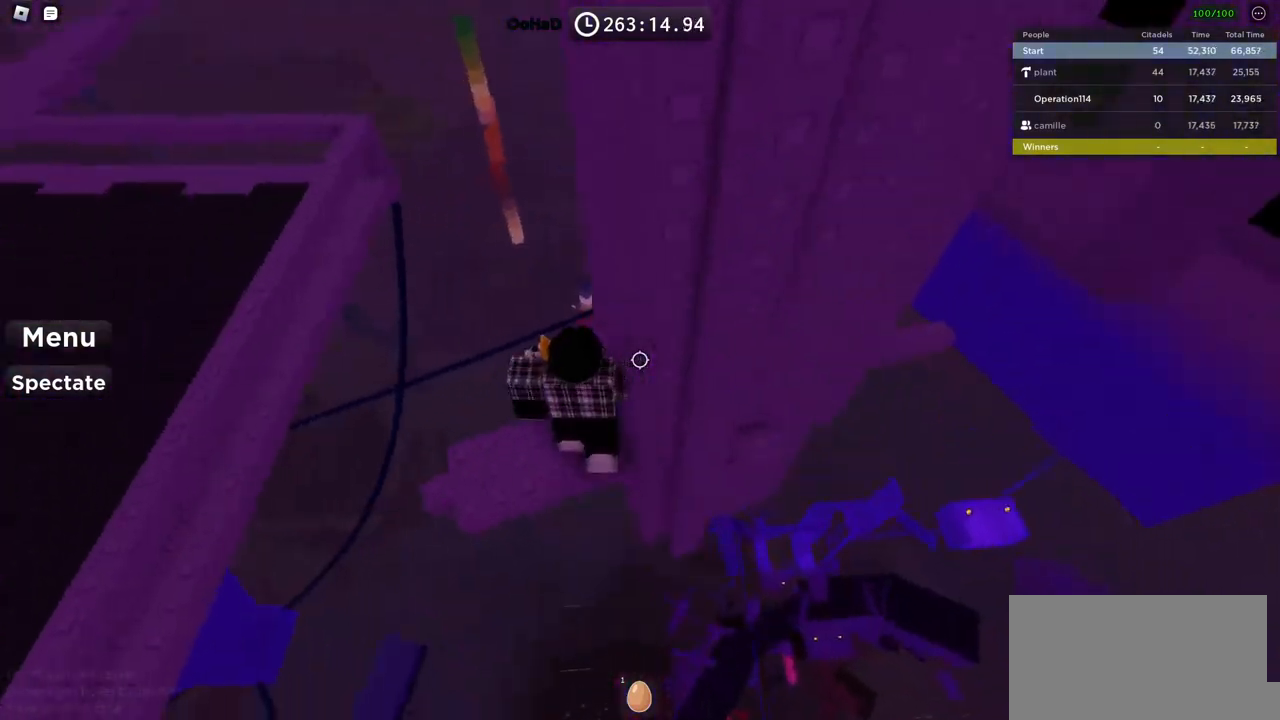
{"keys": ["d"], "events": [[250, "d", "down"], [250, "w", "down"], [333, "d", "up"], [333, "w", "up"], [433, "d", "down"]]}